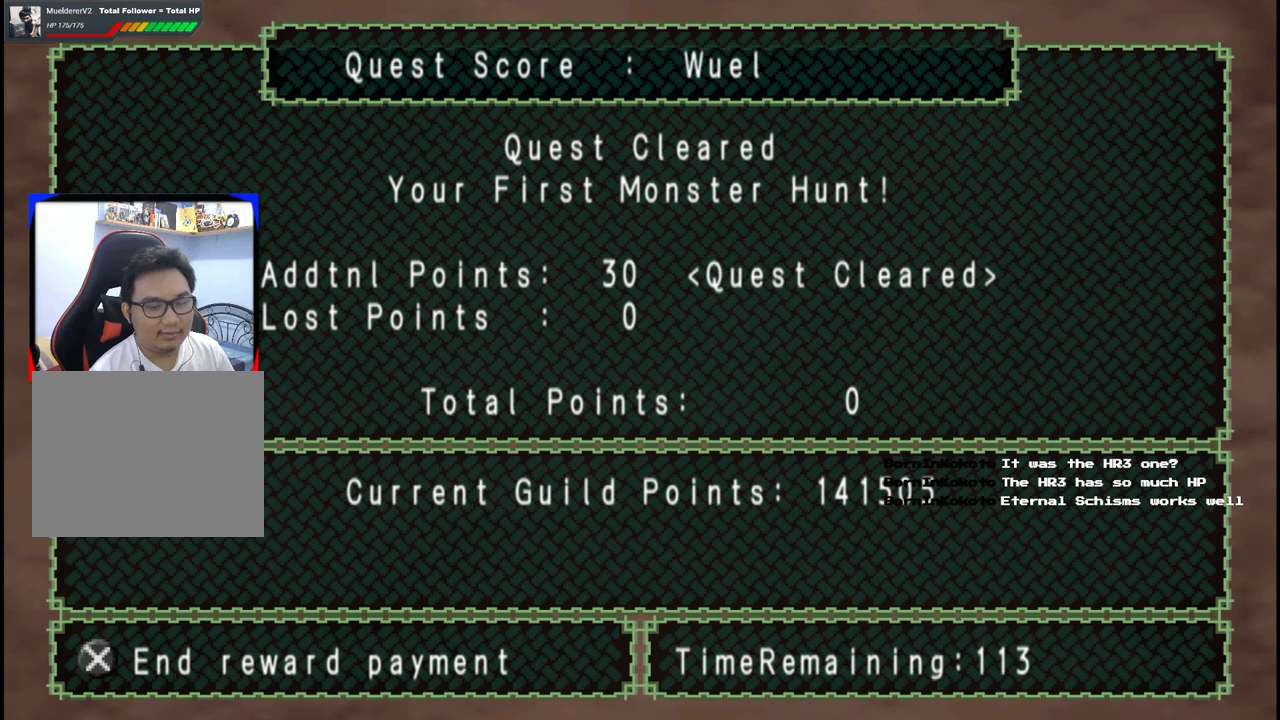
Gameplay with a controller (Xbox layout); each line is a JSON object with the inputs held at the frame after it. "events" lists button and stick changes between this image and that frame as [ms after this image, input, new state], when the widget could be followed in between. Not read: L2 L3 R2 R3.
{"buttons": [], "left_stick": "center", "right_stick": "center", "events": [[333, "A", "down"], [433, "A", "up"]]}
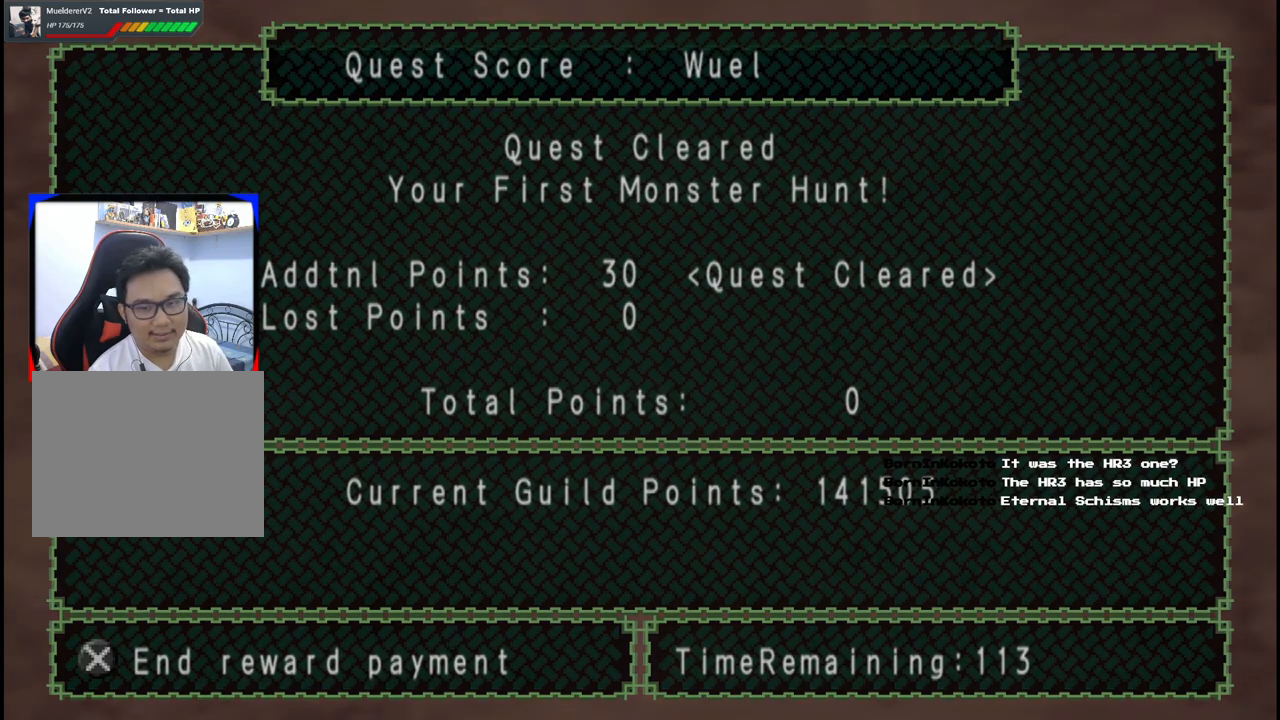
{"buttons": [], "left_stick": "center", "right_stick": "center", "events": [[67, "A", "down"], [167, "A", "up"], [283, "A", "down"], [367, "A", "up"]]}
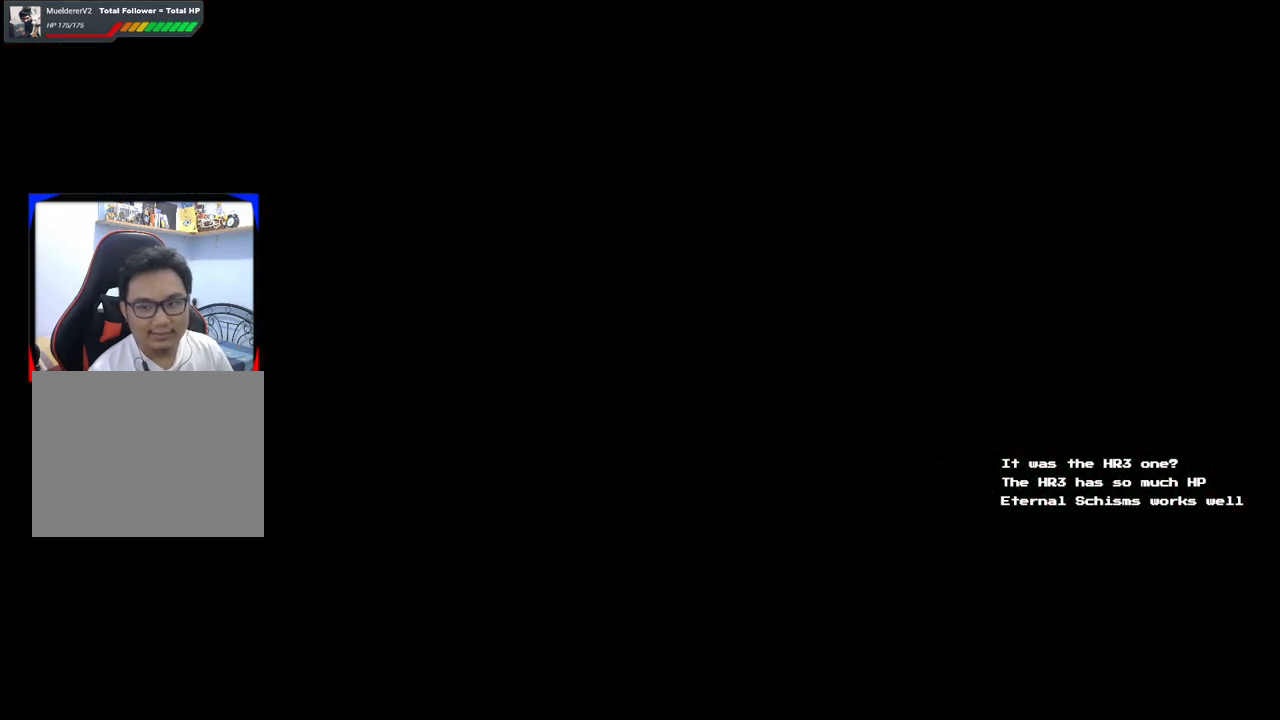
{"buttons": [], "left_stick": "center", "right_stick": "center", "events": [[200, "A", "down"], [350, "A", "up"]]}
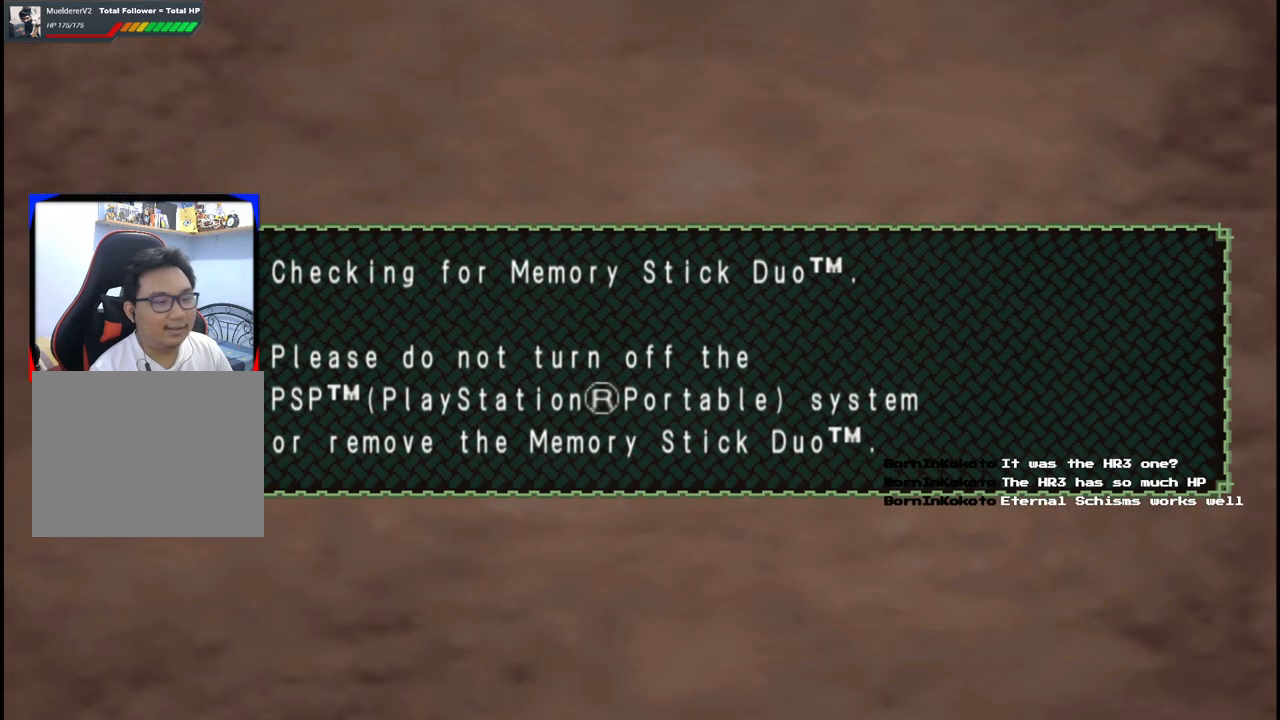
{"buttons": [], "left_stick": "center", "right_stick": "center", "events": []}
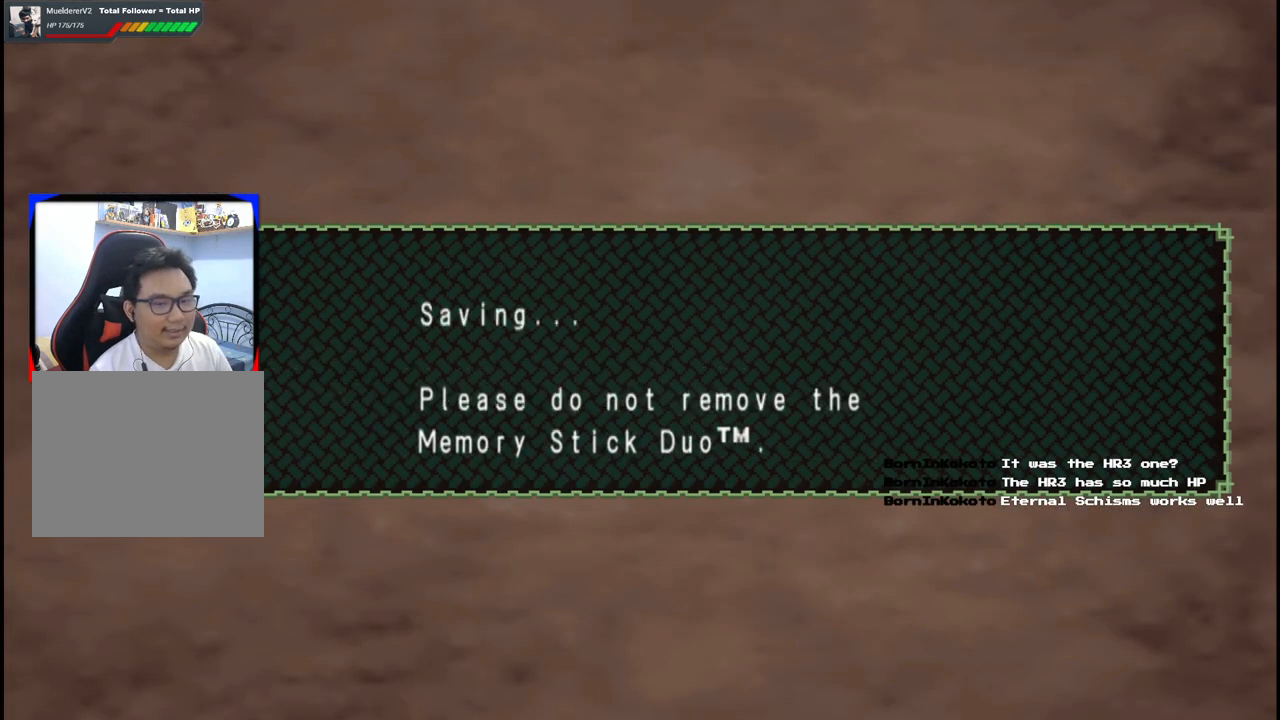
{"buttons": [], "left_stick": "center", "right_stick": "center", "events": []}
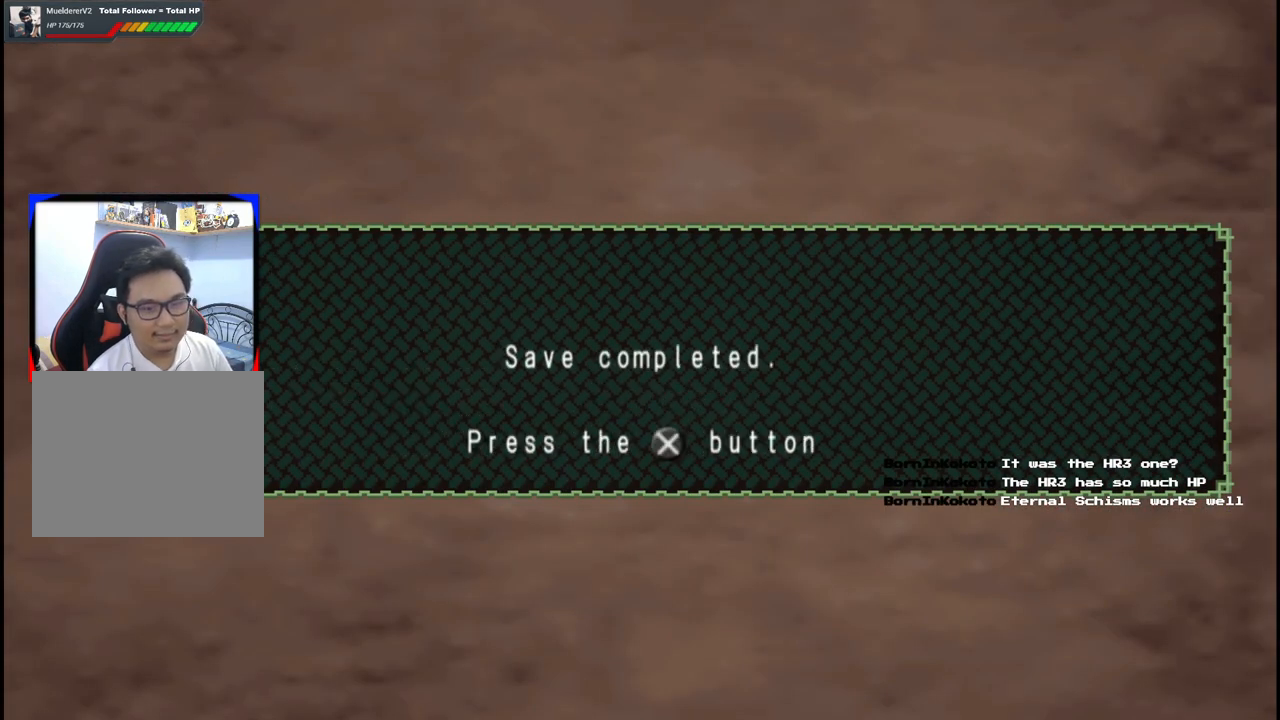
{"buttons": ["A"], "left_stick": "center", "right_stick": "center", "events": [[467, "A", "down"]]}
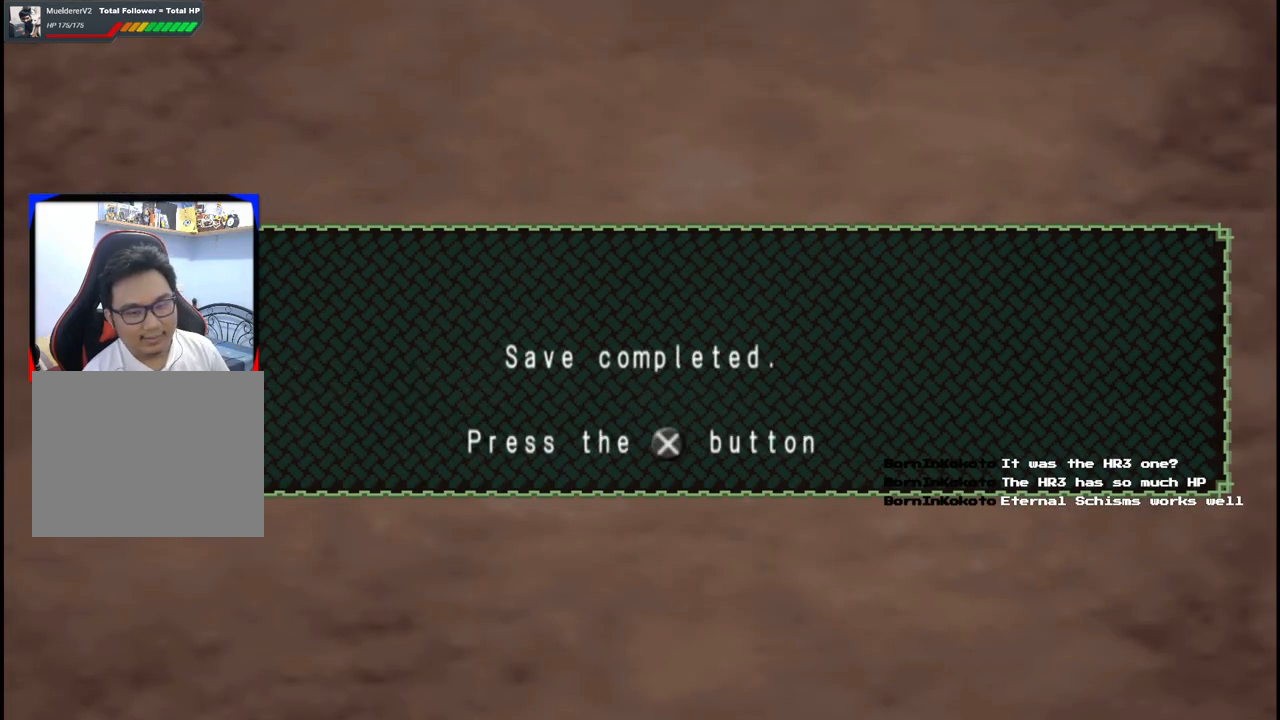
{"buttons": [], "left_stick": "center", "right_stick": "center", "events": [[117, "A", "up"], [217, "A", "down"], [333, "A", "up"]]}
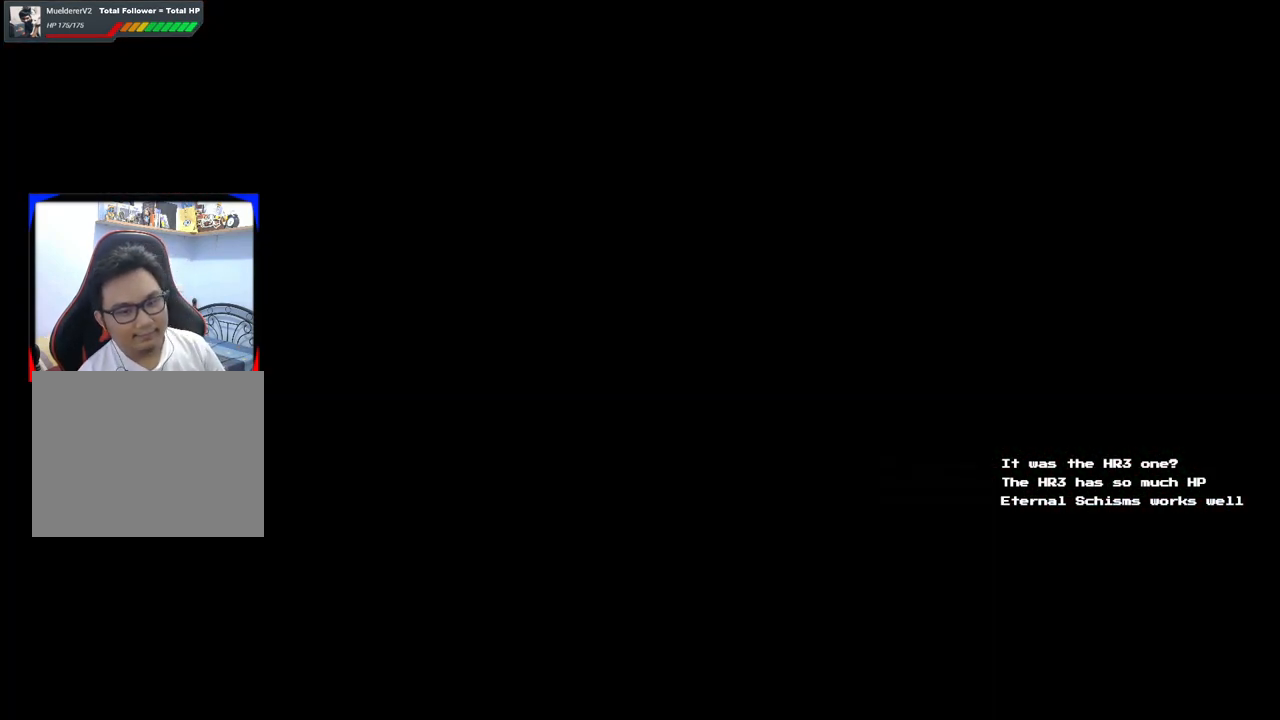
{"buttons": [], "left_stick": "center", "right_stick": "center", "events": [[83, "A", "down"], [200, "A", "up"]]}